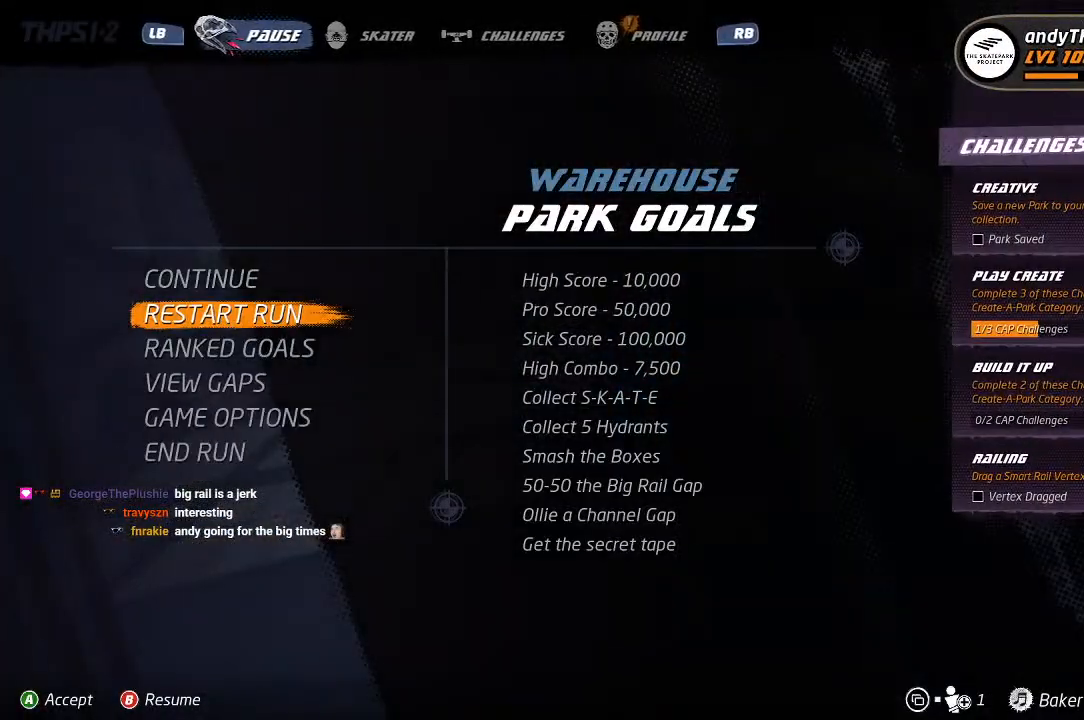
Gameplay with a controller (PlayStation layout); each line is a JSON object with the inputs held at the frame after it. "events" lists button and stick changes between this image and that frame as [ms after this image, input, new state], when the widget could be followed in between.
{"buttons": [], "left_stick": "center", "right_stick": "center", "events": [[300, "CROSS", "down"], [400, "CROSS", "up"]]}
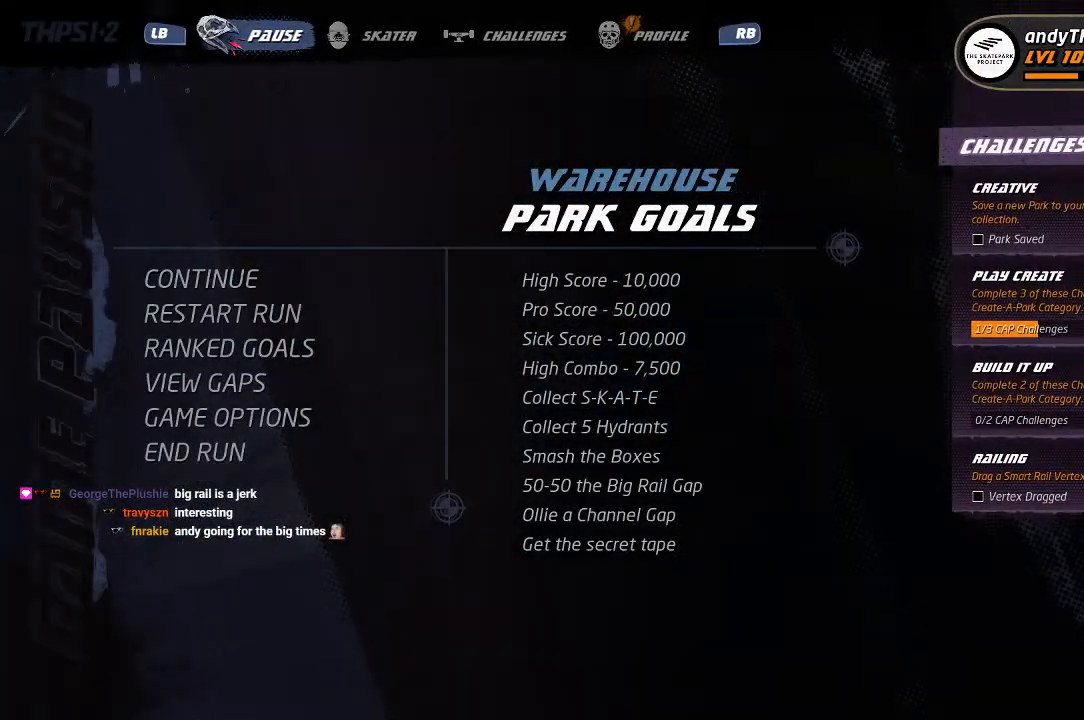
{"buttons": [], "left_stick": "center", "right_stick": "center", "events": []}
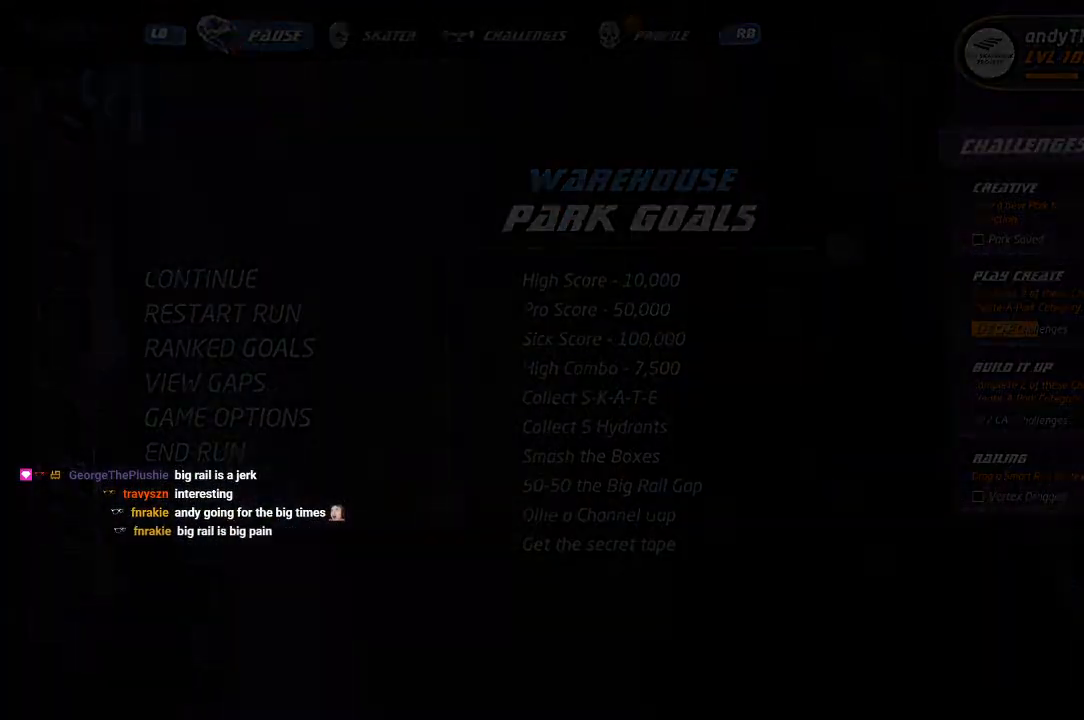
{"buttons": [], "left_stick": "center", "right_stick": "center", "events": []}
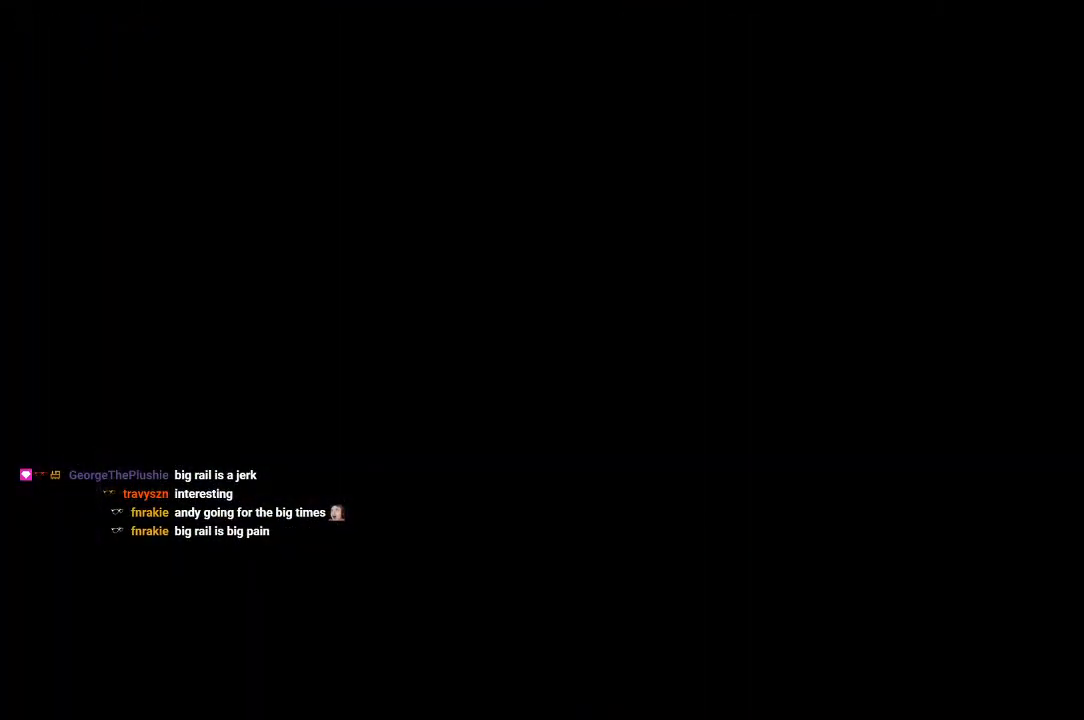
{"buttons": [], "left_stick": "center", "right_stick": "center", "events": []}
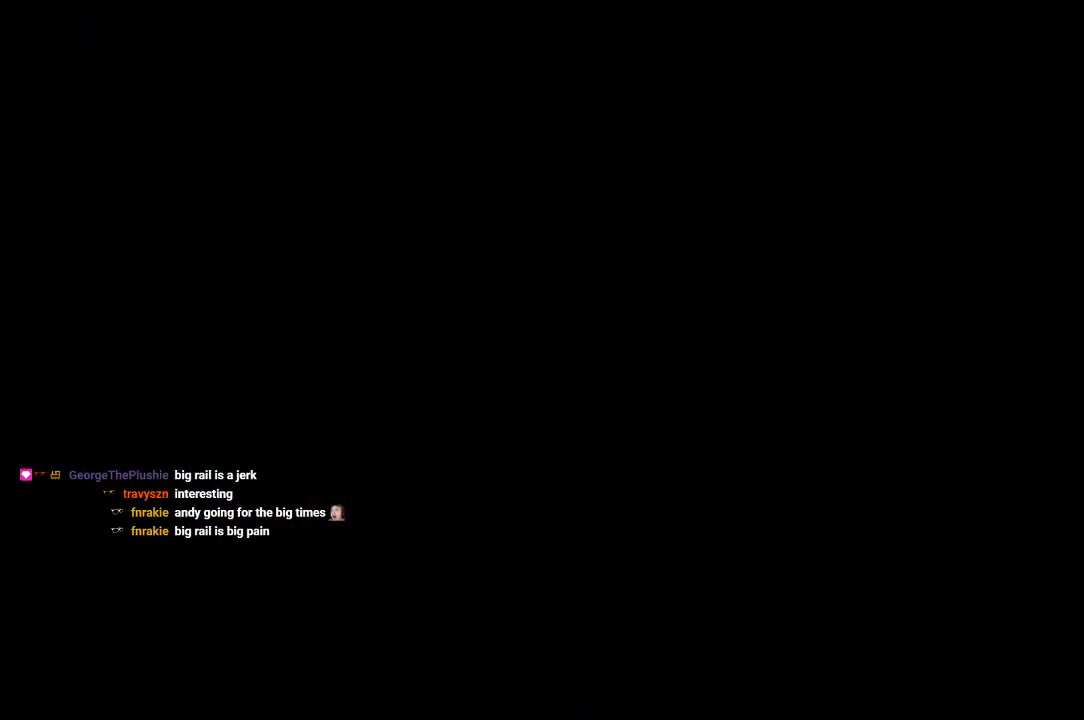
{"buttons": ["CROSS"], "left_stick": "center", "right_stick": "center", "events": [[200, "CROSS", "down"]]}
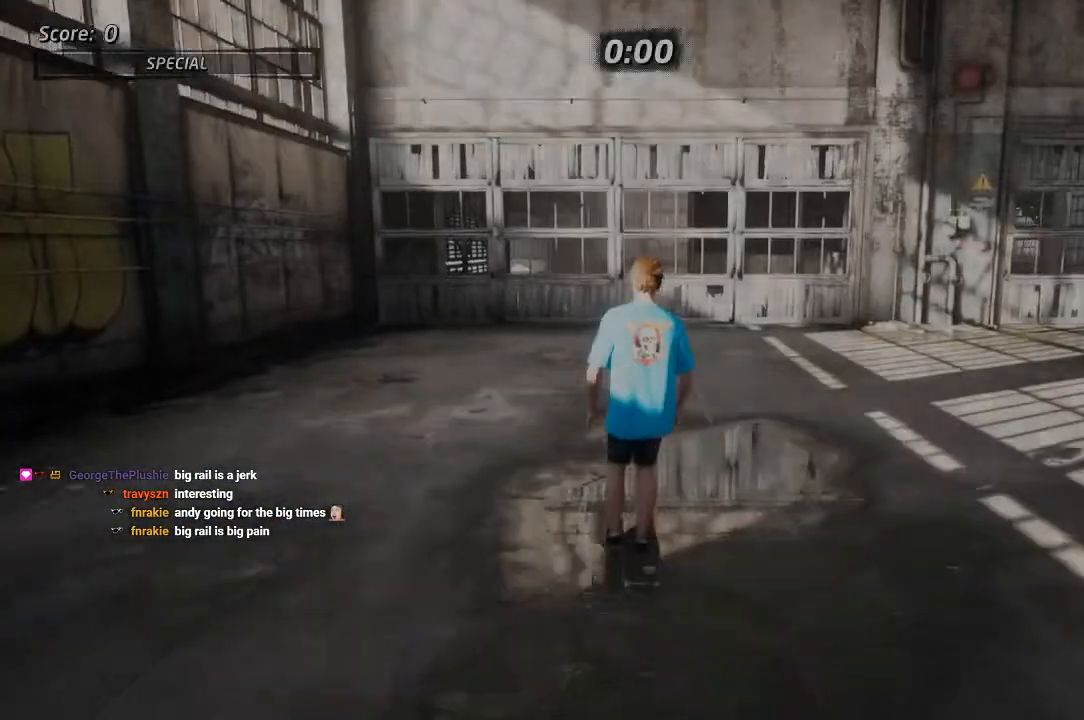
{"buttons": ["CROSS"], "left_stick": "center", "right_stick": "center", "events": [[67, "DPAD_DOWN", "down"], [150, "DPAD_DOWN", "up"], [217, "DPAD_DOWN", "down"], [250, "R1", "down"], [367, "DPAD_DOWN", "up"], [433, "R1", "up"]]}
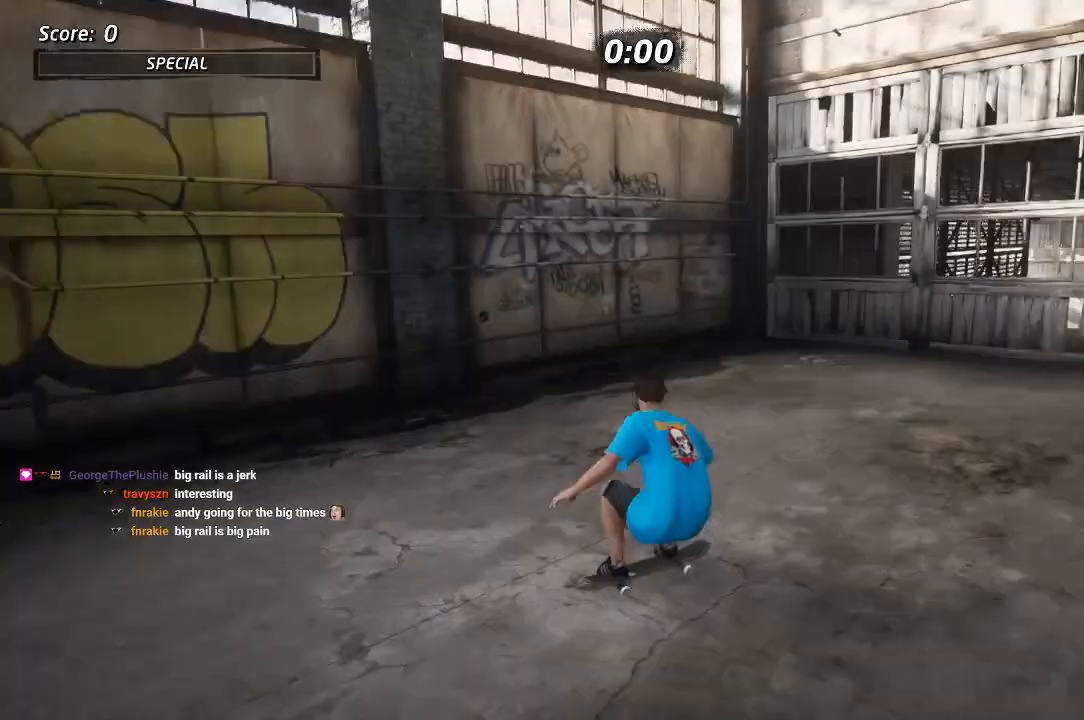
{"buttons": ["CROSS"], "left_stick": "center", "right_stick": "center", "events": [[17, "DPAD_DOWN", "down"], [83, "DPAD_DOWN", "up"], [200, "DPAD_DOWN", "down"], [200, "DPAD_RIGHT", "down"], [433, "DPAD_DOWN", "up"], [450, "DPAD_RIGHT", "up"]]}
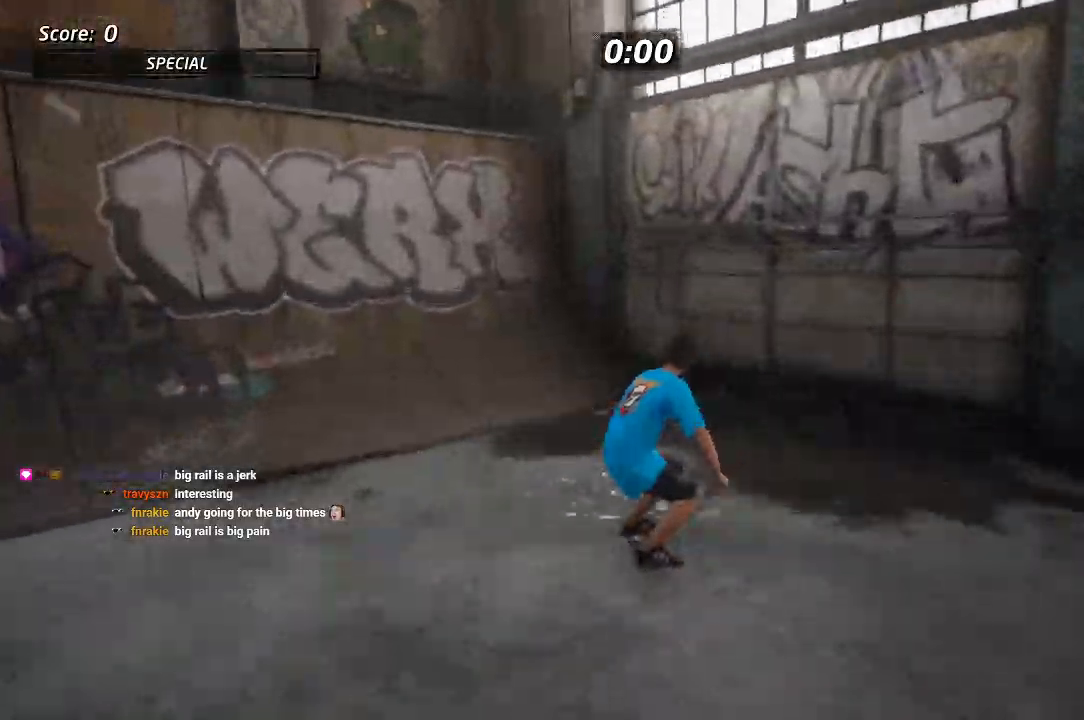
{"buttons": ["TRIANGLE", "DPAD_DOWN", "DPAD_LEFT"], "left_stick": "center", "right_stick": "center", "events": [[183, "DPAD_LEFT", "down"], [200, "DPAD_DOWN", "down"], [483, "CROSS", "up"], [483, "TRIANGLE", "down"]]}
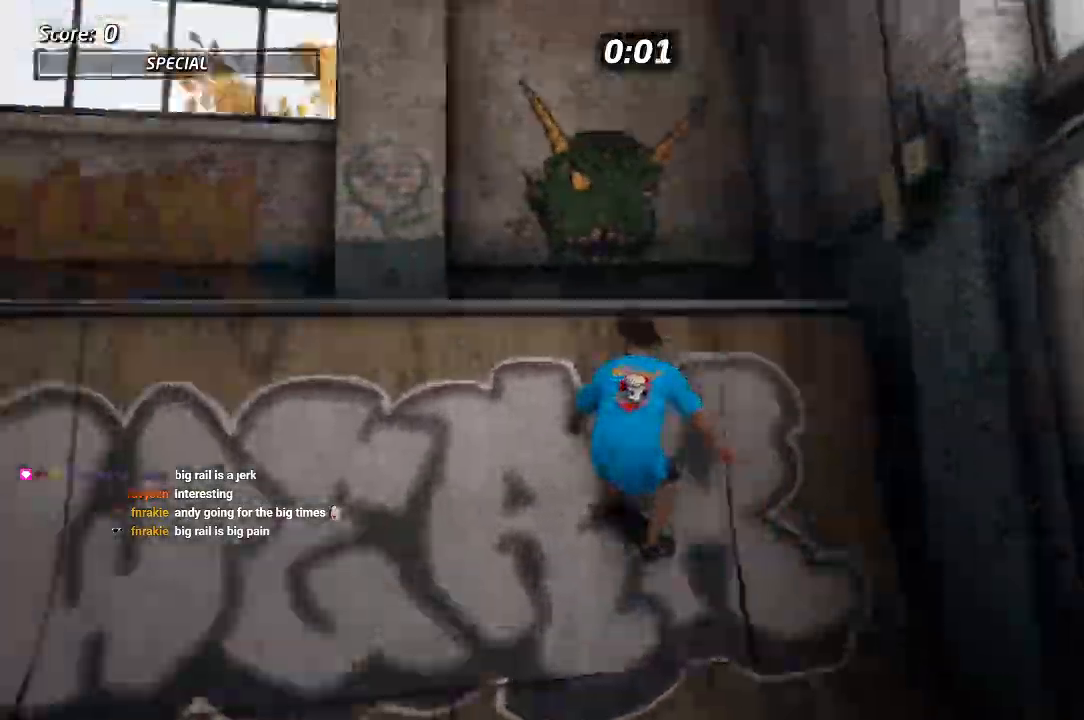
{"buttons": [], "left_stick": "center", "right_stick": "center", "events": [[33, "DPAD_DOWN", "up"], [67, "DPAD_LEFT", "up"], [333, "TRIANGLE", "up"], [350, "CROSS", "down"], [417, "CROSS", "up"]]}
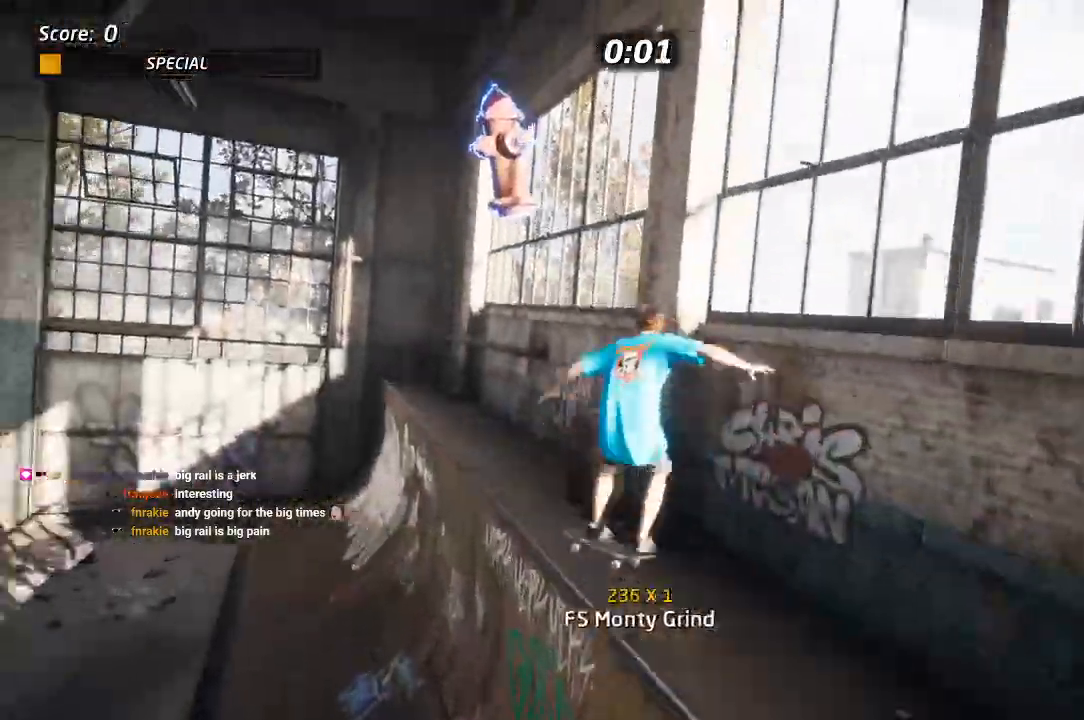
{"buttons": ["TRIANGLE", "DPAD_RIGHT"], "left_stick": "center", "right_stick": "center", "events": [[183, "TRIANGLE", "down"], [483, "DPAD_RIGHT", "down"]]}
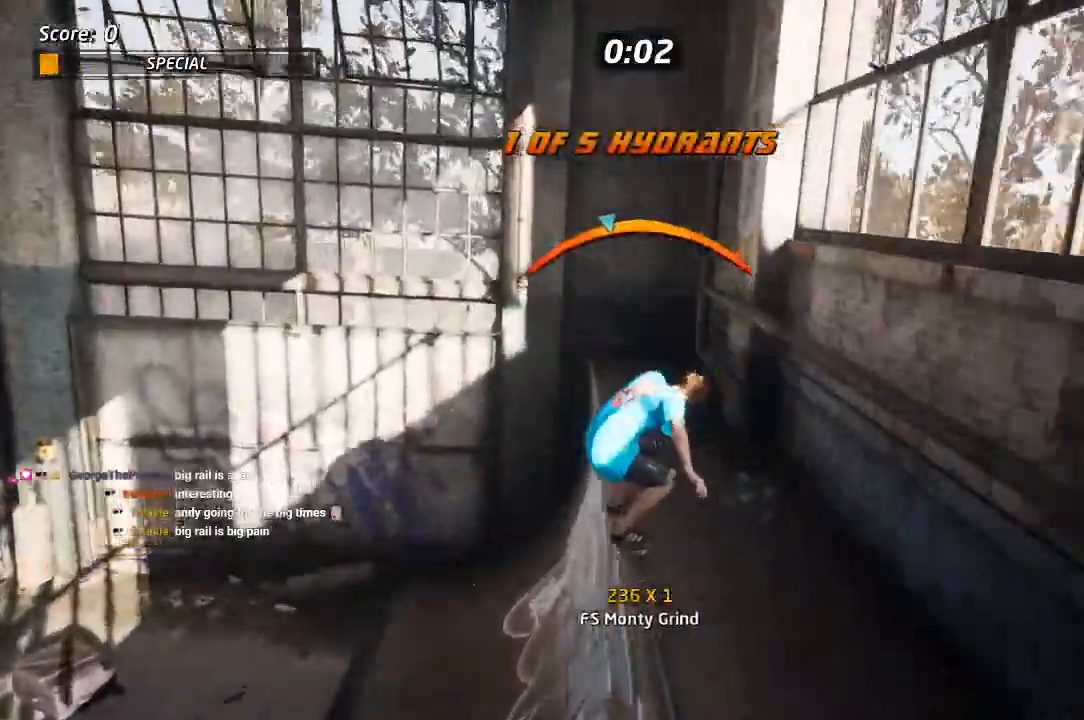
{"buttons": ["TRIANGLE"], "left_stick": "center", "right_stick": "center", "events": [[100, "DPAD_RIGHT", "up"]]}